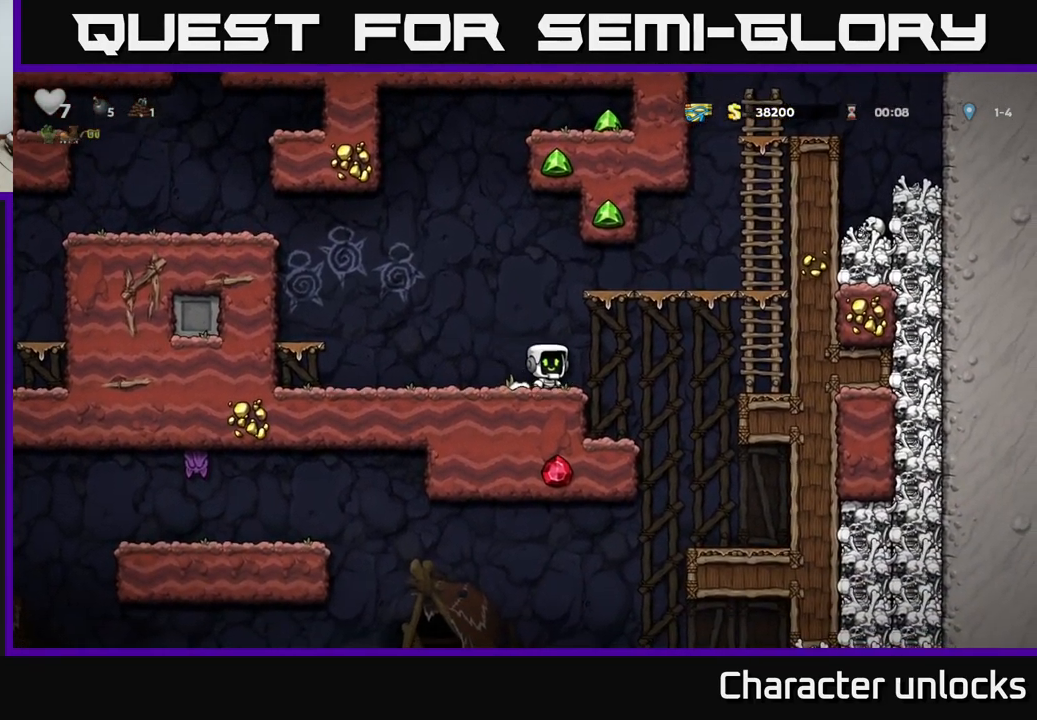
Gameplay with a controller (Xbox layout); each line is a JSON object with the inputs held at the frame after it. "events" lists button and stick changes between this image and that frame as [ms after this image, input, new state], when the widget could be followed in between. Not read: right_stick.
{"buttons": ["A", "DPAD_UP", "DPAD_LEFT"], "left_stick": "center", "events": [[333, "A", "up"], [333, "DPAD_UP", "down"], [433, "A", "down"], [433, "DPAD_RIGHT", "up"], [500, "DPAD_LEFT", "down"]]}
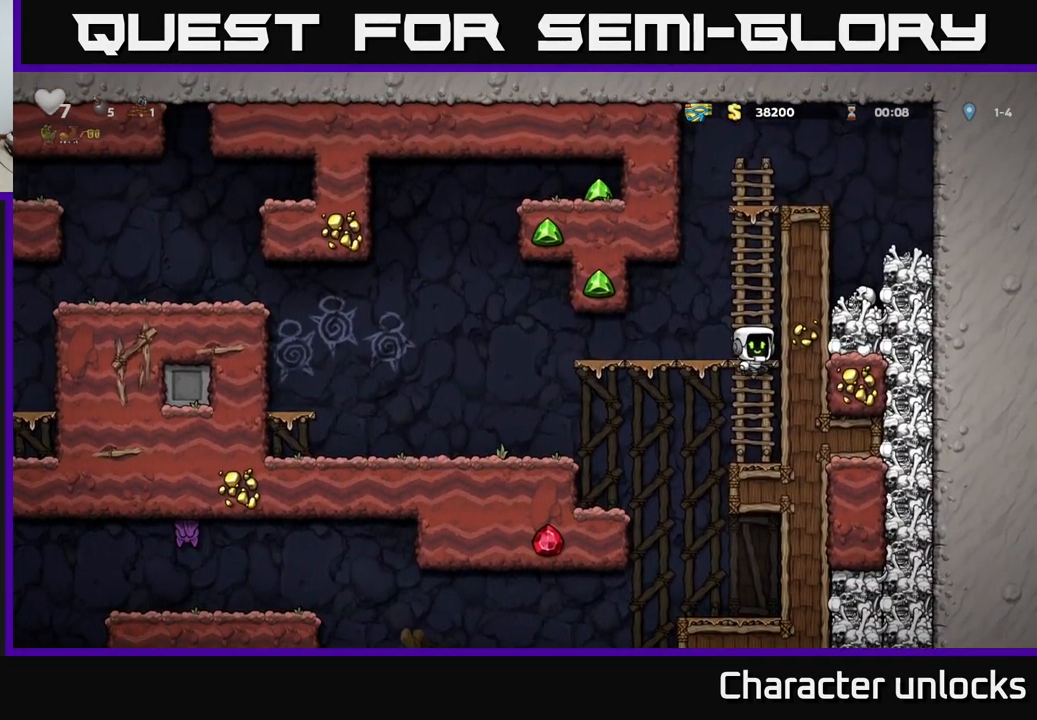
{"buttons": ["DPAD_LEFT"], "left_stick": "center", "events": [[33, "A", "up"], [33, "DPAD_UP", "up"], [133, "DPAD_LEFT", "up"], [332, "DPAD_LEFT", "down"]]}
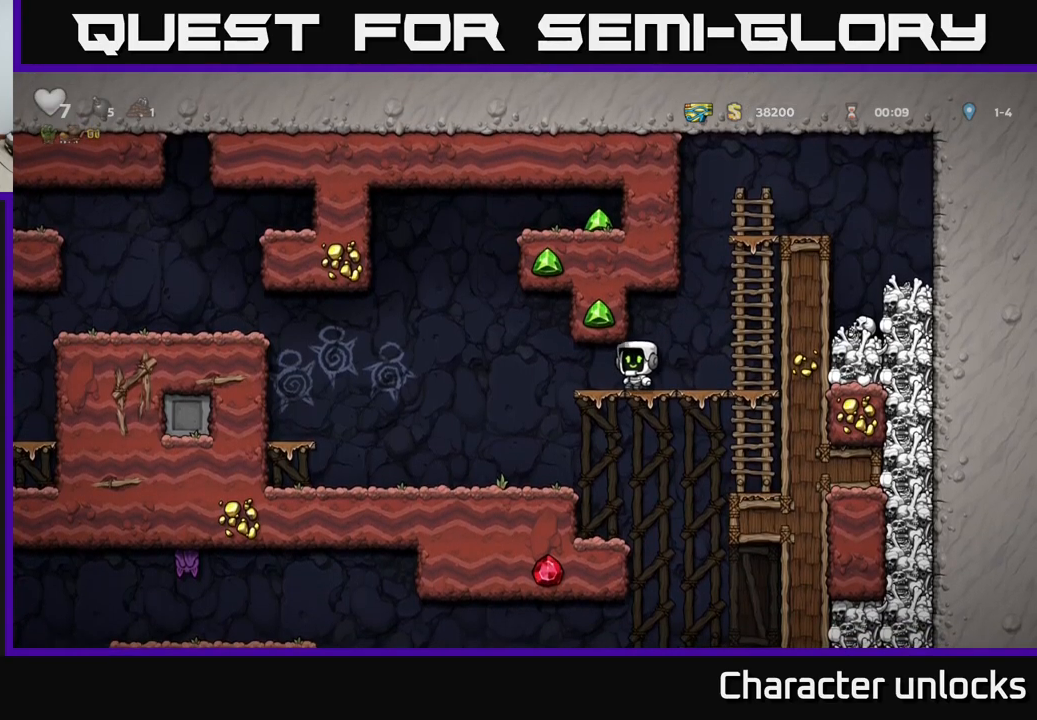
{"buttons": ["A", "DPAD_RIGHT"], "left_stick": "center", "events": [[200, "A", "down"], [283, "DPAD_LEFT", "up"], [367, "DPAD_RIGHT", "down"]]}
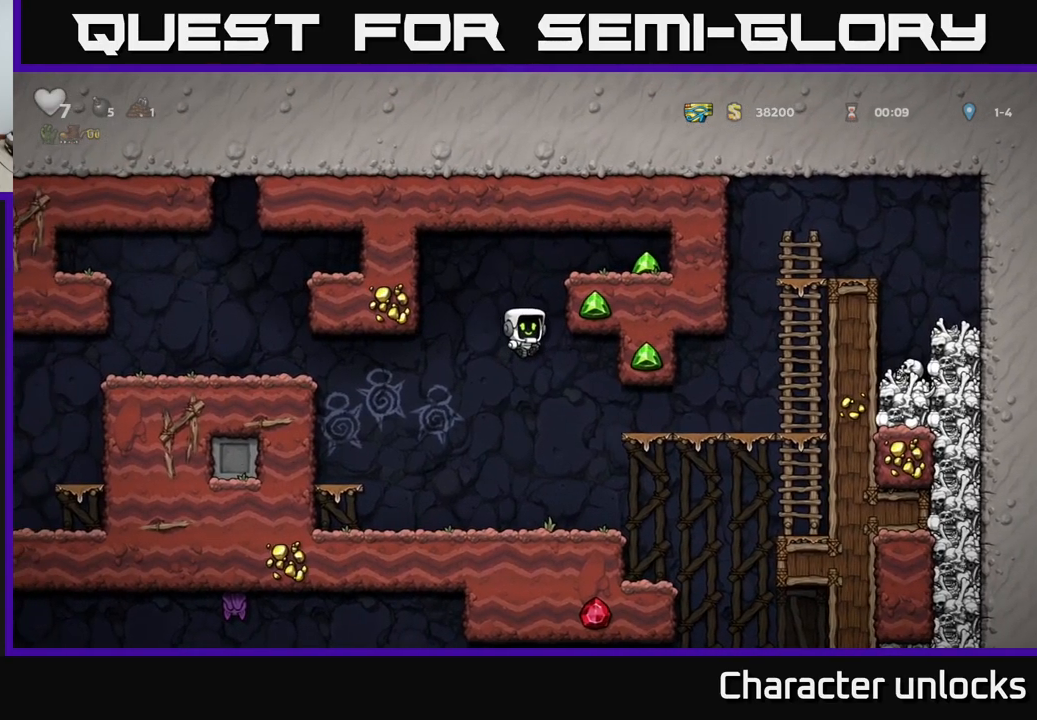
{"buttons": ["A", "DPAD_RIGHT"], "left_stick": "center", "events": [[100, "A", "up"], [150, "A", "down"], [233, "A", "up"], [467, "A", "down"]]}
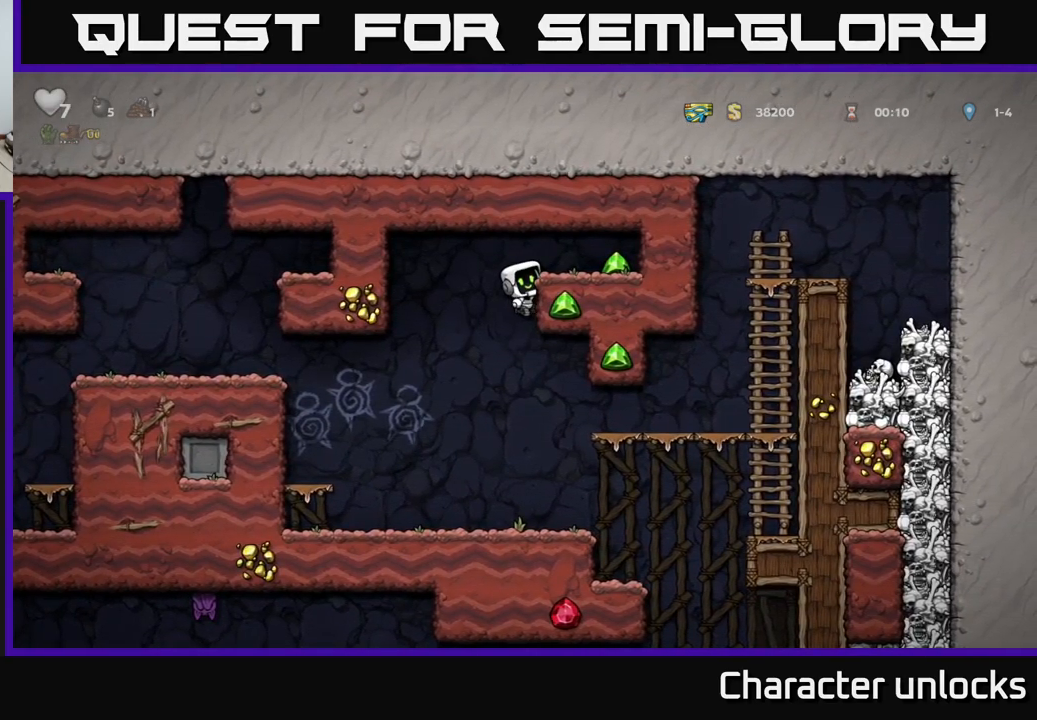
{"buttons": ["DPAD_LEFT"], "left_stick": "center", "events": [[33, "A", "up"], [233, "DPAD_RIGHT", "up"], [250, "DPAD_LEFT", "down"]]}
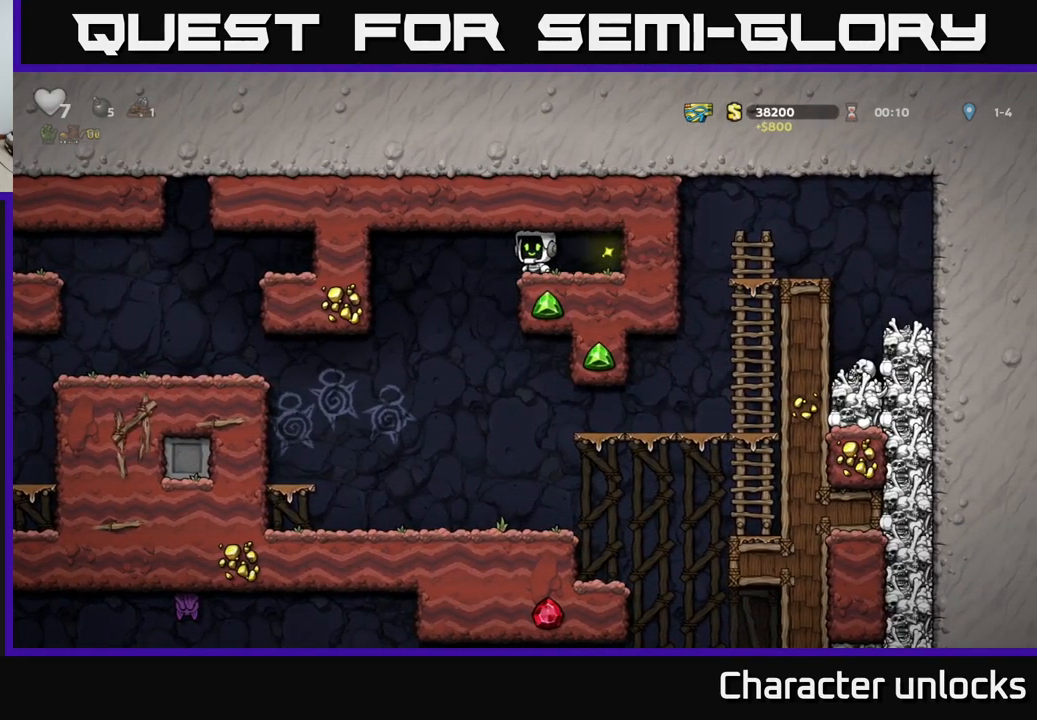
{"buttons": ["DPAD_RIGHT"], "left_stick": "center", "events": [[100, "DPAD_LEFT", "up"], [433, "DPAD_RIGHT", "down"]]}
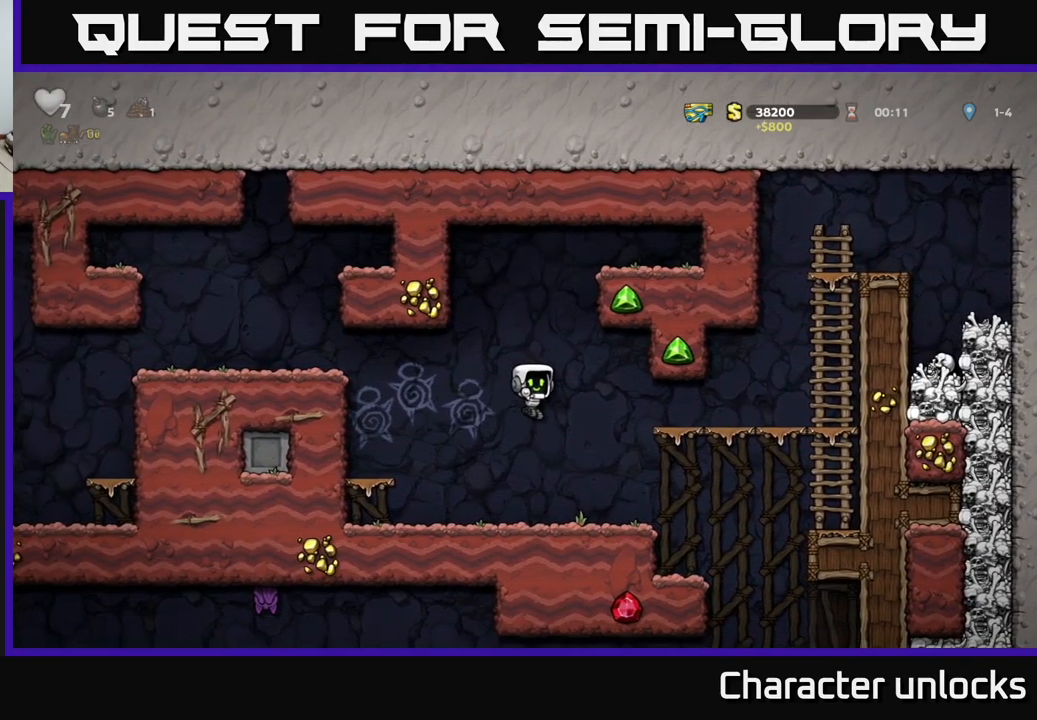
{"buttons": ["DPAD_RIGHT"], "left_stick": "center", "events": [[333, "DPAD_RIGHT", "up"], [500, "DPAD_RIGHT", "down"]]}
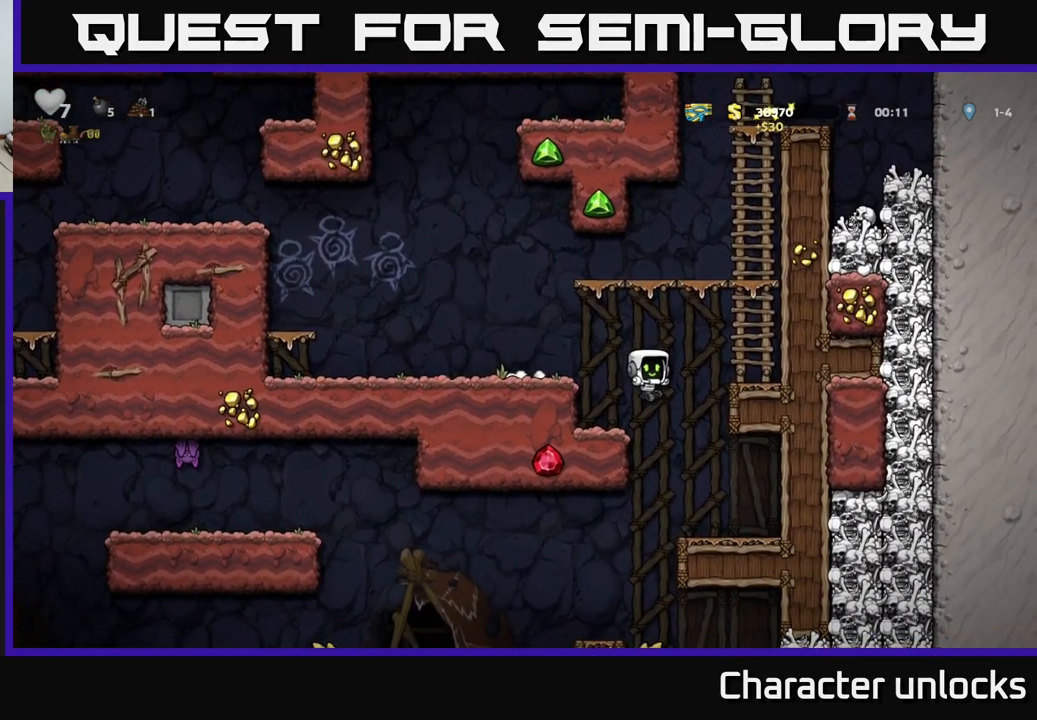
{"buttons": [], "left_stick": "center", "events": [[150, "DPAD_RIGHT", "up"], [250, "DPAD_LEFT", "down"], [500, "DPAD_LEFT", "up"]]}
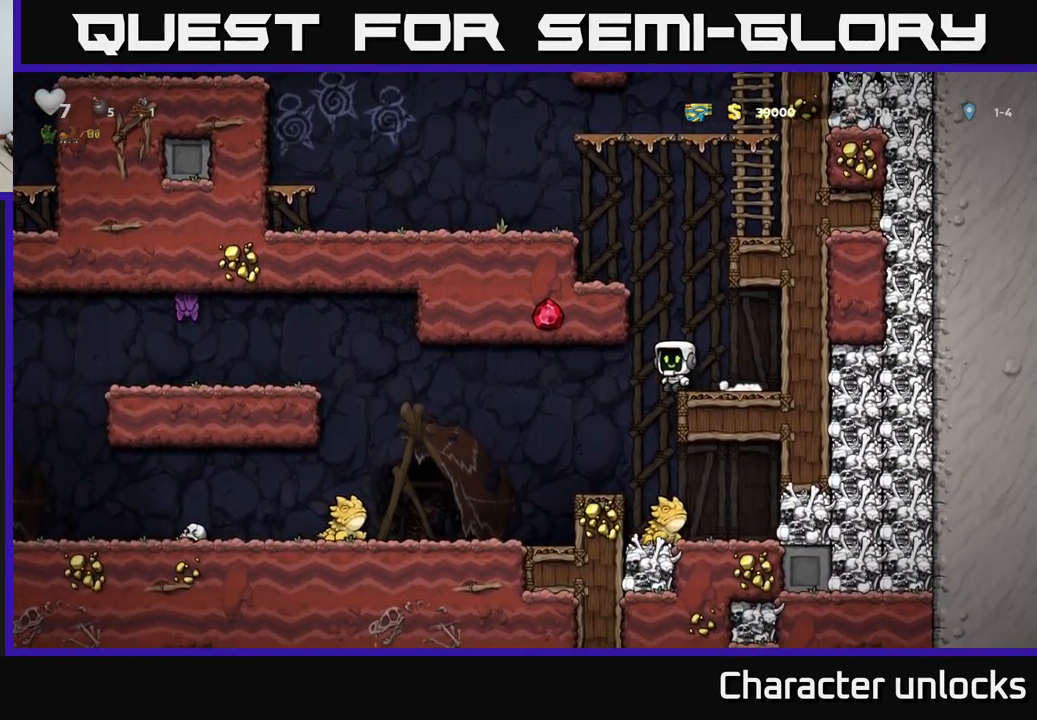
{"buttons": [], "left_stick": "center", "events": []}
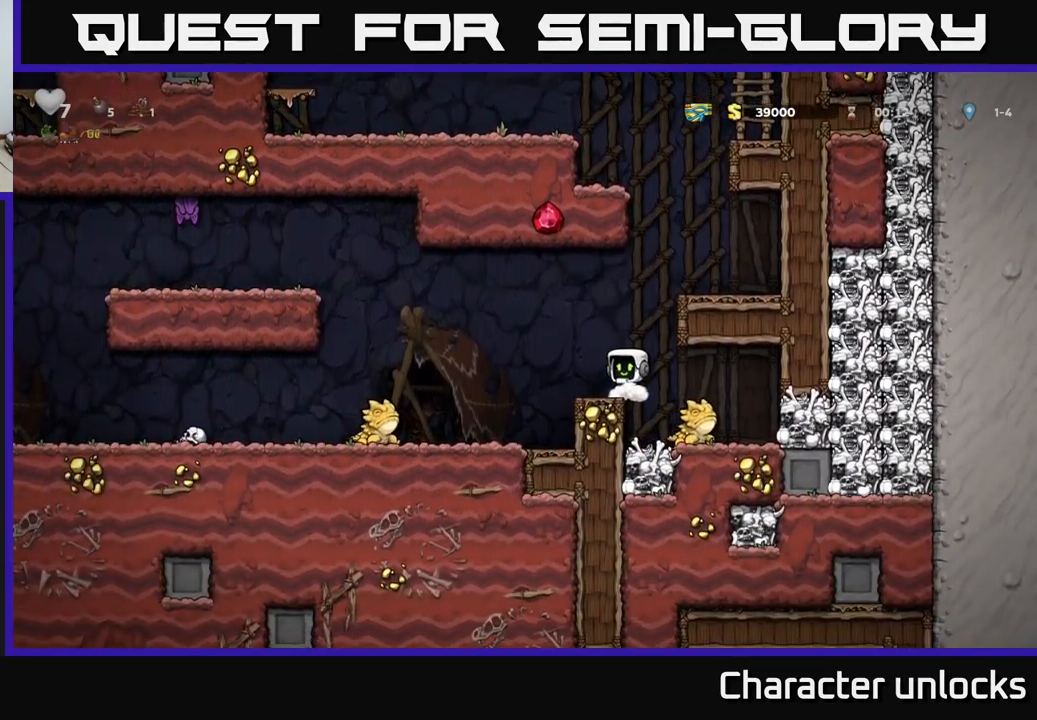
{"buttons": [], "left_stick": "center", "events": [[200, "DPAD_RIGHT", "down"], [433, "DPAD_RIGHT", "up"]]}
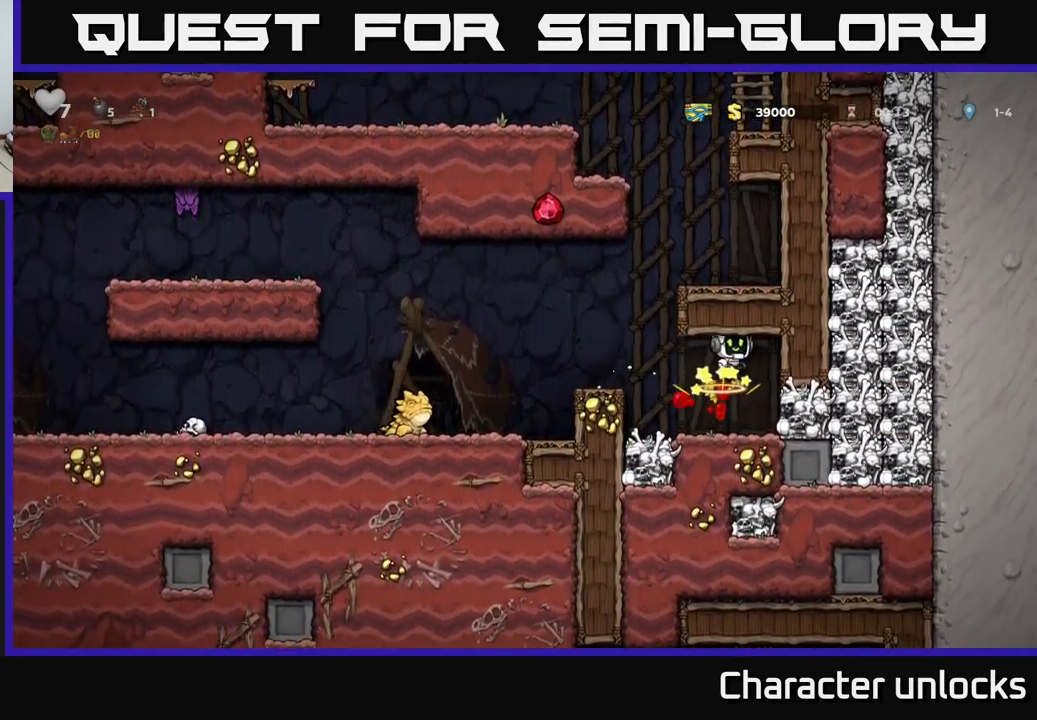
{"buttons": [], "left_stick": "center", "events": [[233, "DPAD_LEFT", "down"], [383, "DPAD_LEFT", "up"]]}
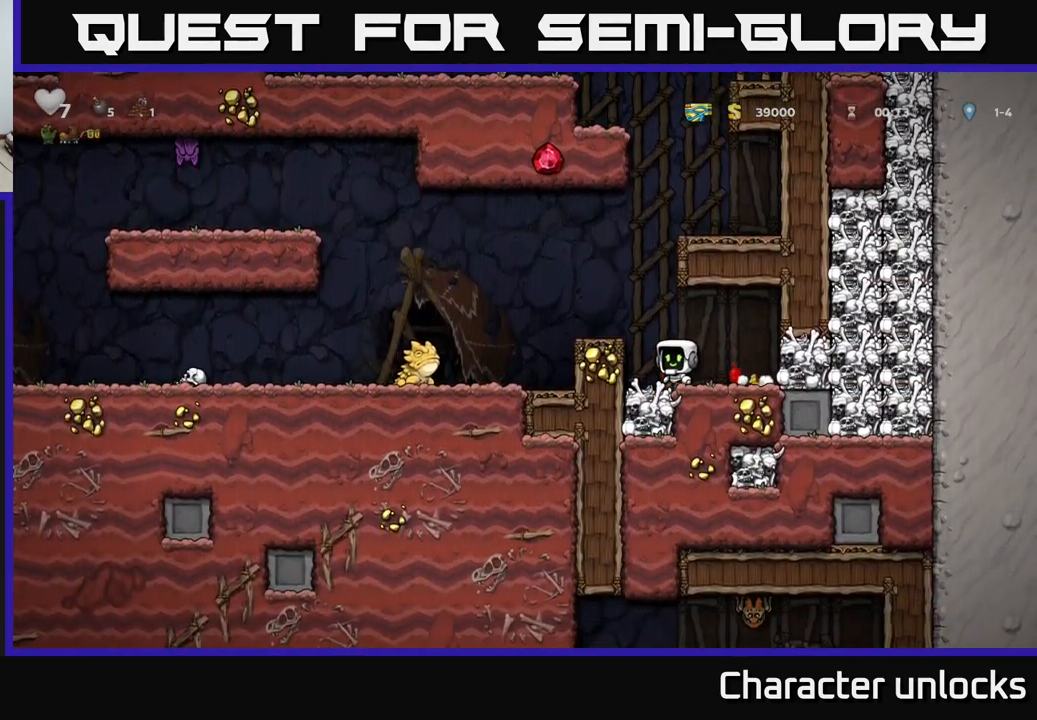
{"buttons": ["A", "DPAD_LEFT"], "left_stick": "center", "events": [[50, "A", "down"], [50, "DPAD_LEFT", "down"], [150, "A", "up"], [167, "DPAD_LEFT", "up"], [367, "DPAD_LEFT", "down"], [484, "A", "down"]]}
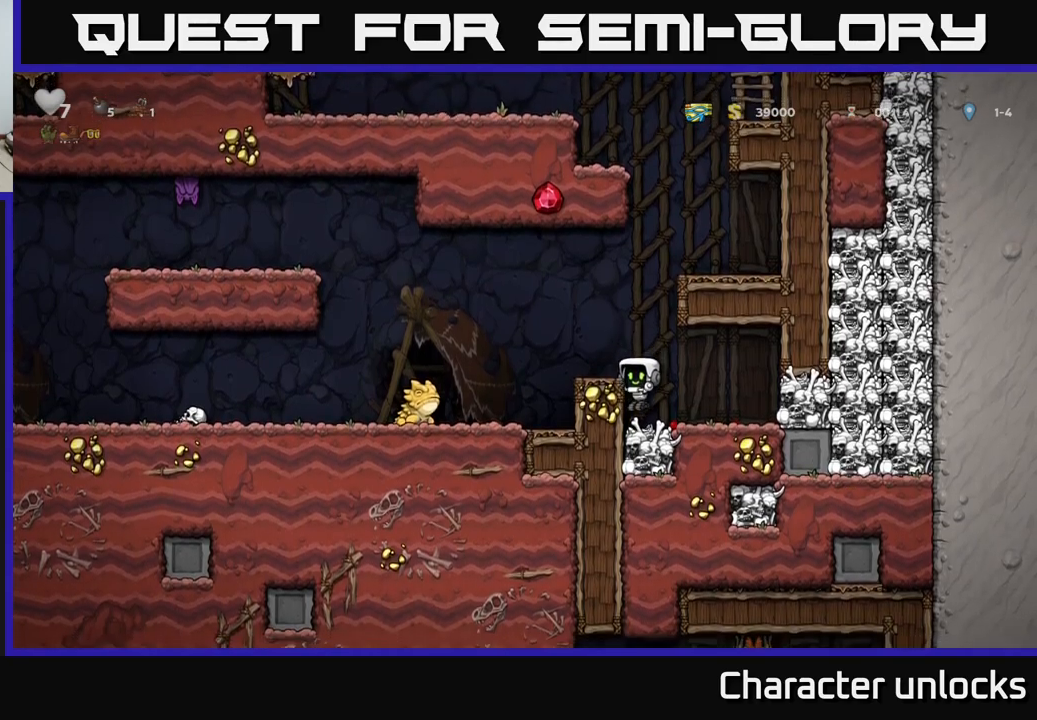
{"buttons": ["A", "DPAD_RIGHT"], "left_stick": "center", "events": [[50, "A", "up"], [300, "DPAD_LEFT", "up"], [367, "A", "down"], [500, "DPAD_RIGHT", "down"]]}
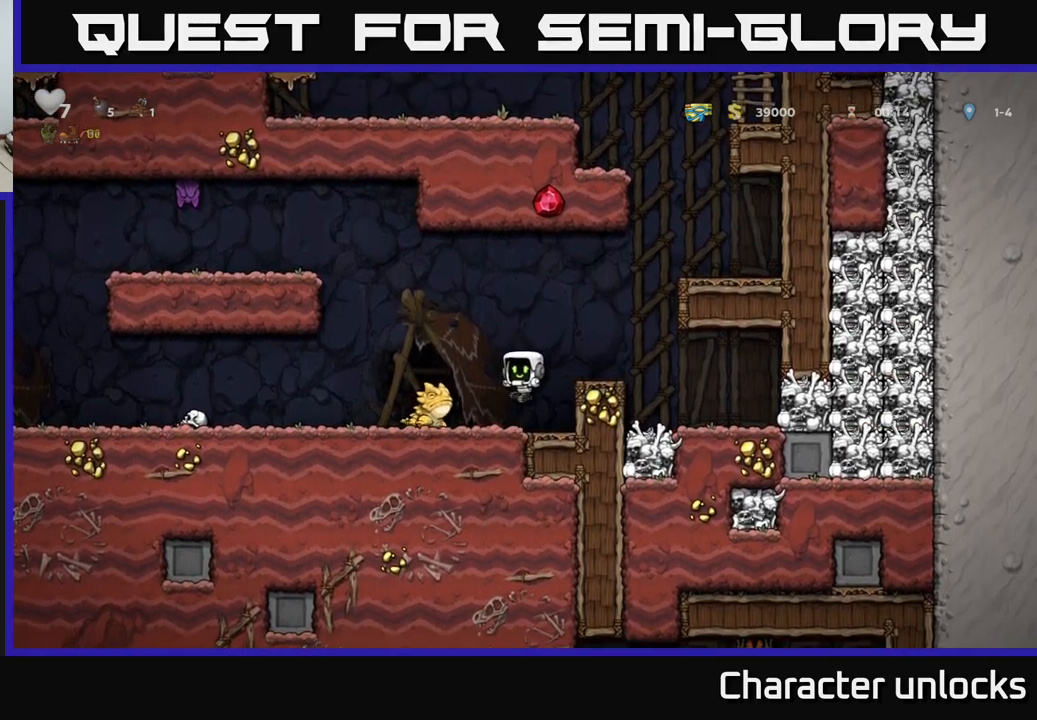
{"buttons": ["DPAD_RIGHT"], "left_stick": "center", "events": [[117, "A", "up"], [167, "A", "down"], [450, "A", "up"]]}
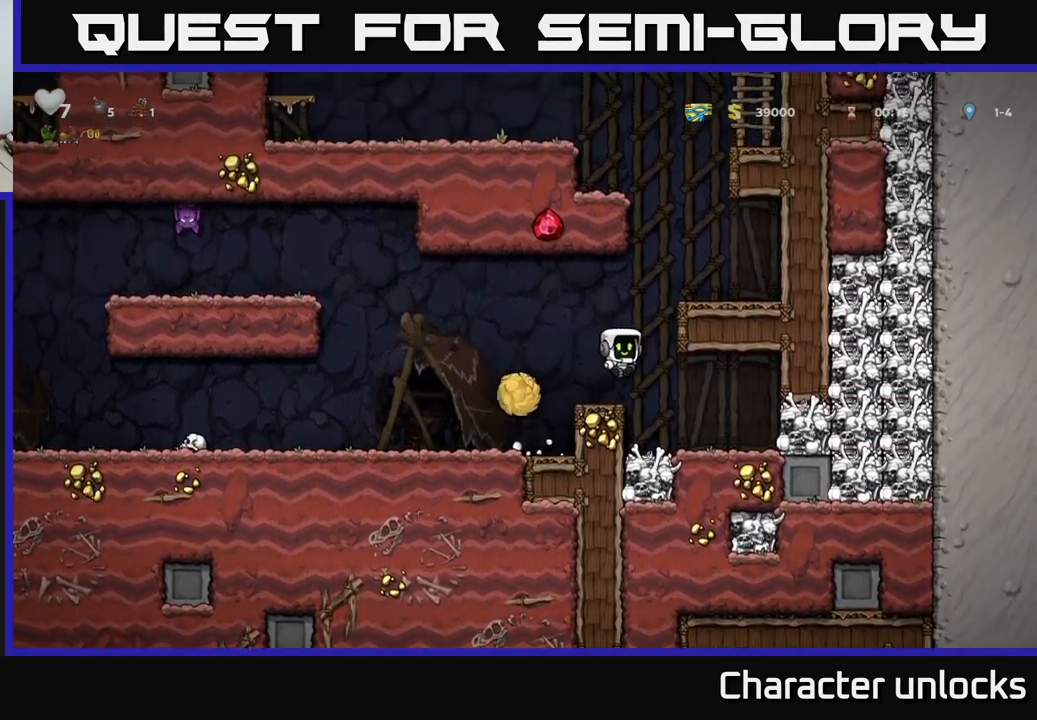
{"buttons": [], "left_stick": "center", "events": [[134, "DPAD_RIGHT", "up"]]}
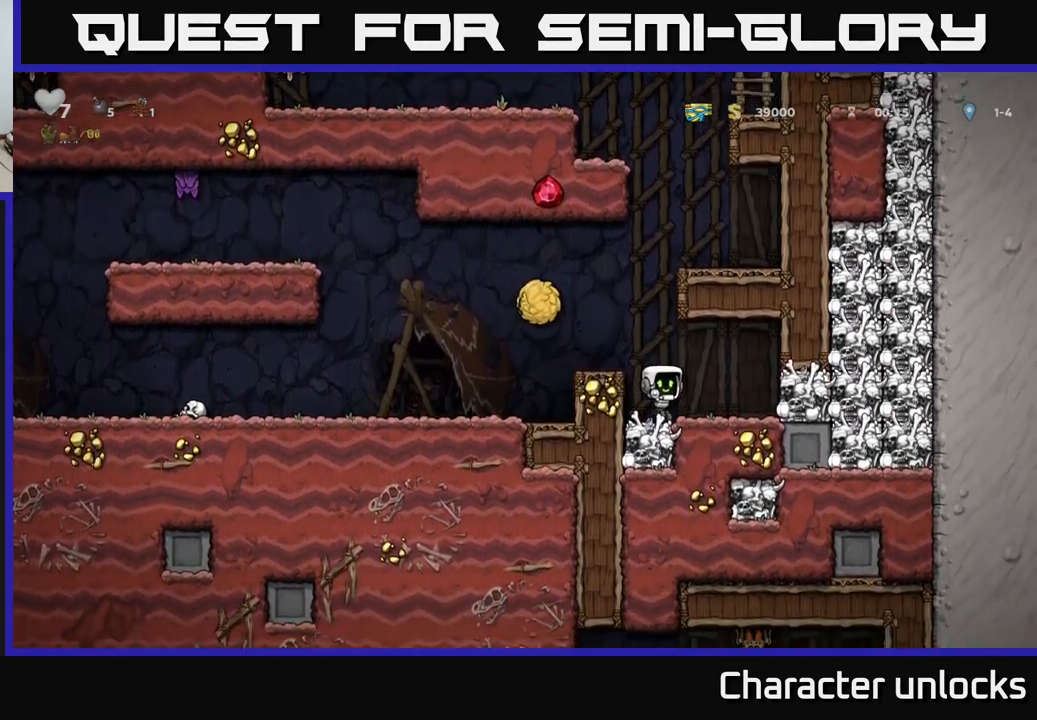
{"buttons": [], "left_stick": "center", "events": [[67, "A", "down"], [84, "DPAD_LEFT", "down"], [217, "A", "up"], [434, "DPAD_LEFT", "up"]]}
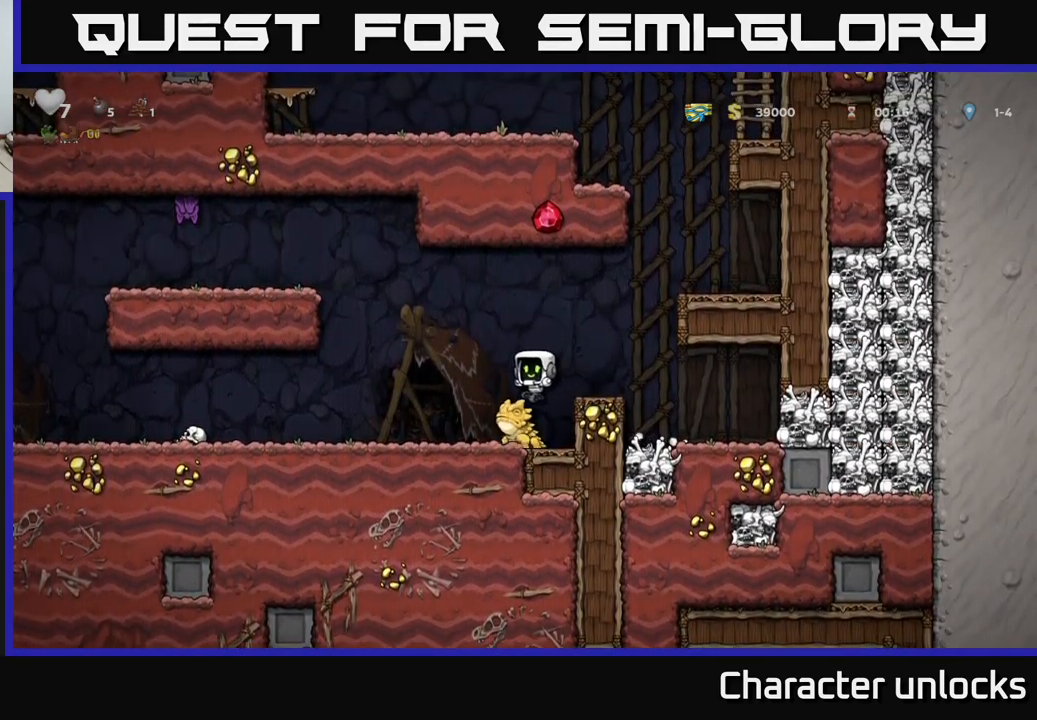
{"buttons": [], "left_stick": "center", "events": []}
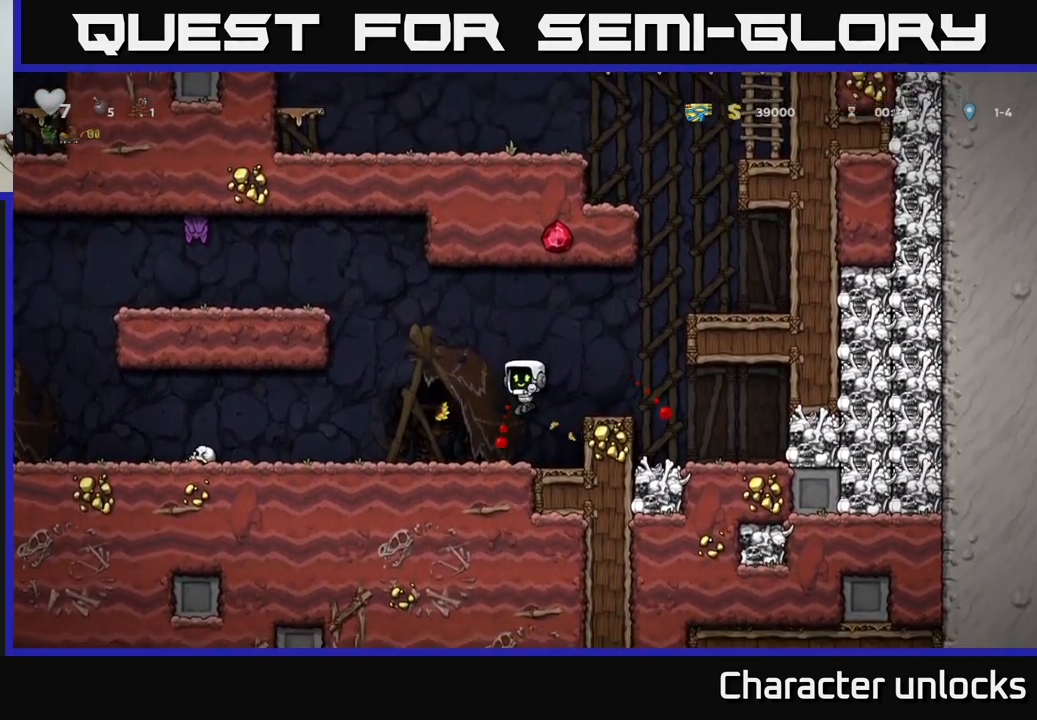
{"buttons": ["DPAD_LEFT"], "left_stick": "center", "events": [[150, "A", "down"], [217, "DPAD_RIGHT", "down"], [317, "A", "up"], [334, "DPAD_RIGHT", "up"], [500, "DPAD_LEFT", "down"]]}
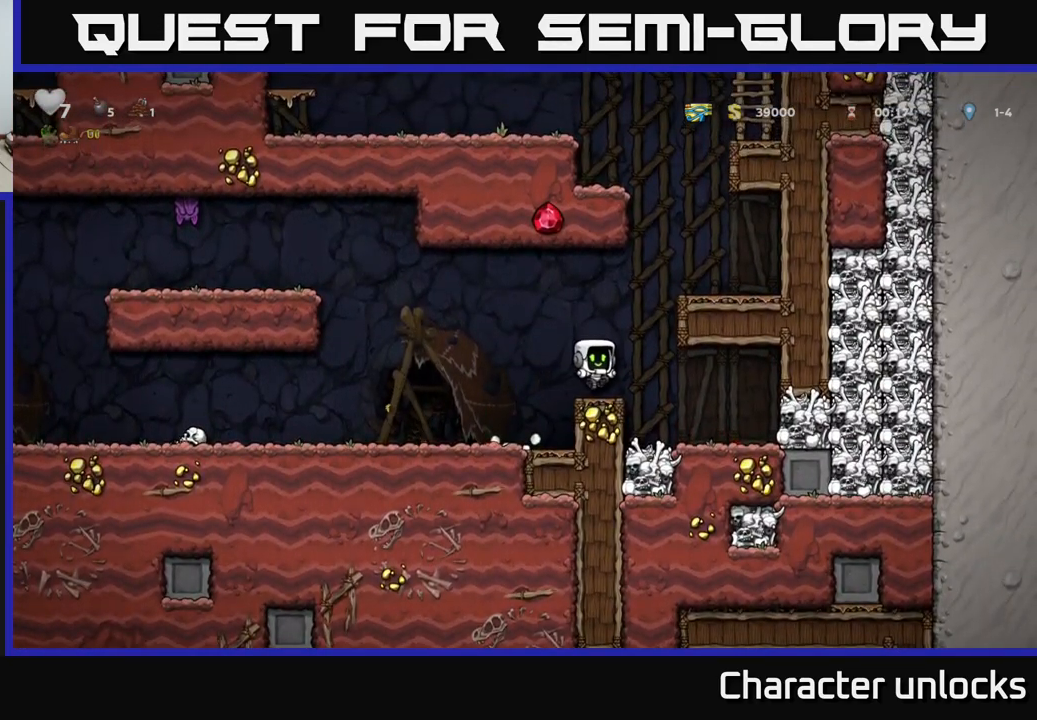
{"buttons": ["A", "DPAD_LEFT"], "left_stick": "center", "events": [[167, "A", "down"]]}
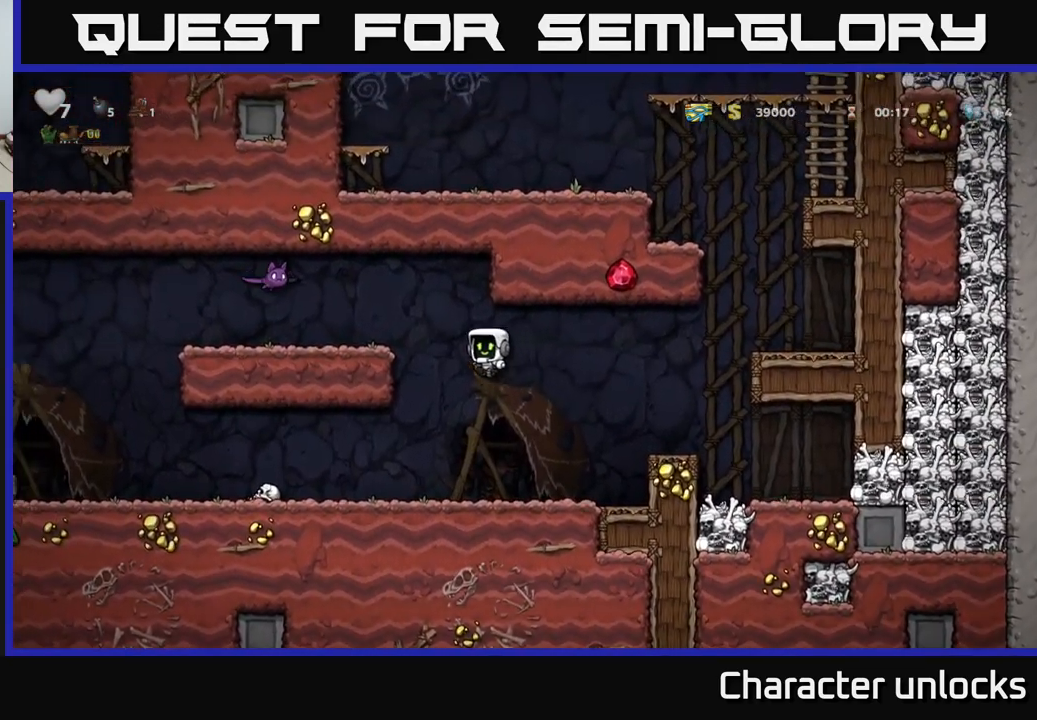
{"buttons": ["A", "DPAD_LEFT"], "left_stick": "center", "events": [[150, "A", "up"], [500, "A", "down"]]}
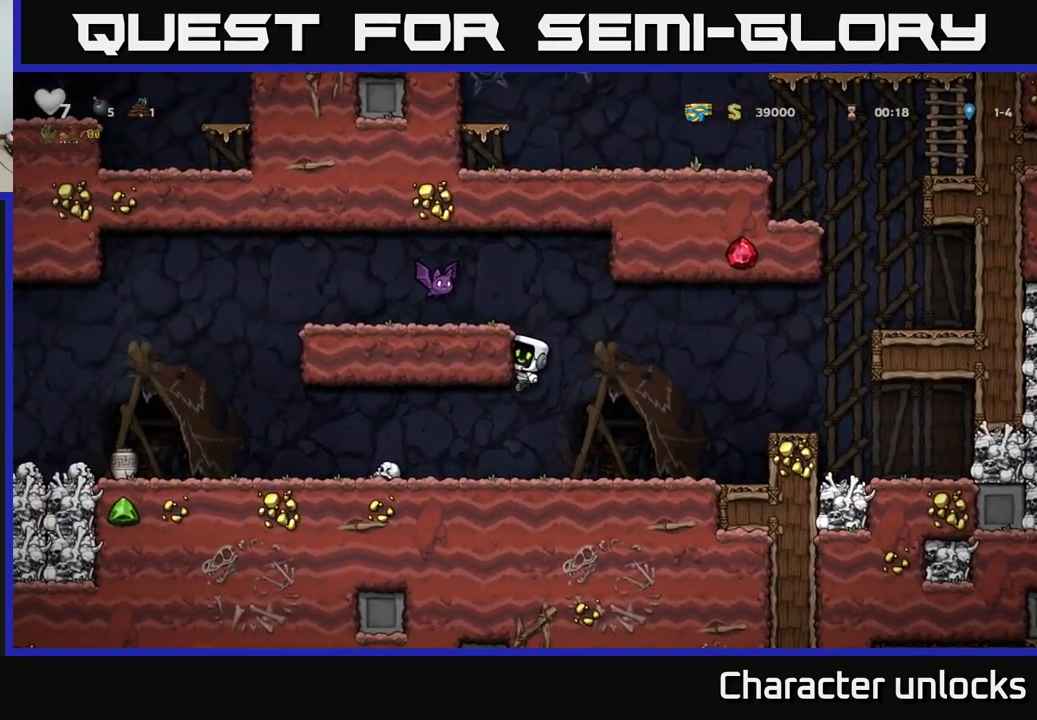
{"buttons": ["DPAD_LEFT"], "left_stick": "center", "events": [[50, "DPAD_LEFT", "up"], [50, "X", "down"], [317, "DPAD_LEFT", "down"], [367, "A", "up"], [367, "X", "up"]]}
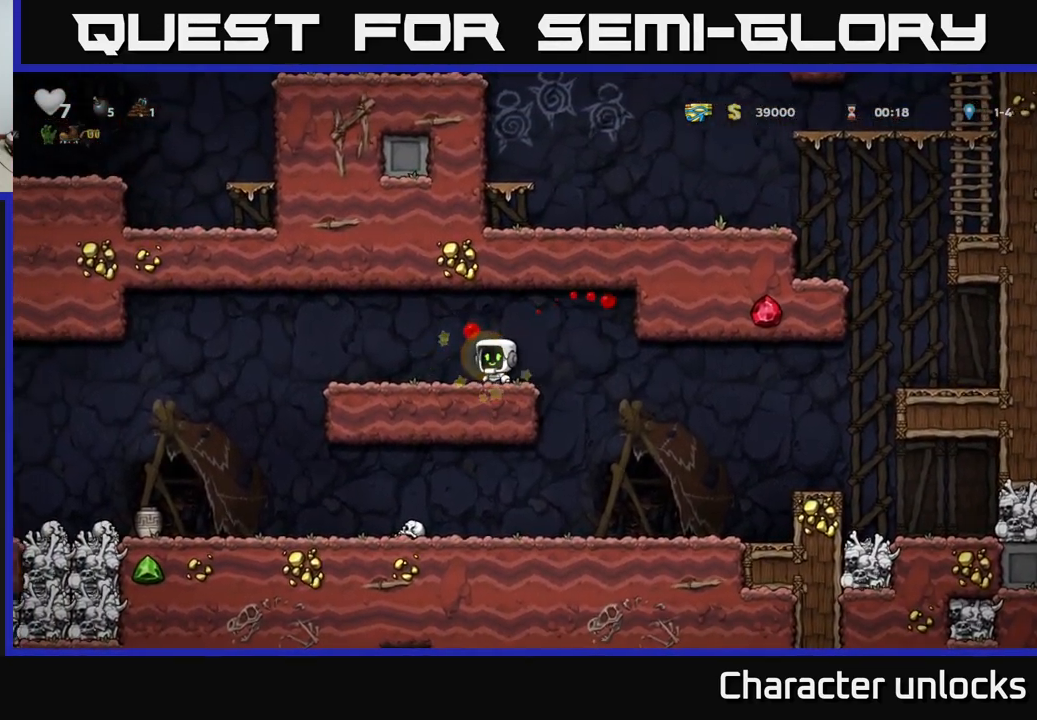
{"buttons": ["DPAD_LEFT"], "left_stick": "center", "events": [[117, "A", "down"], [334, "A", "up"]]}
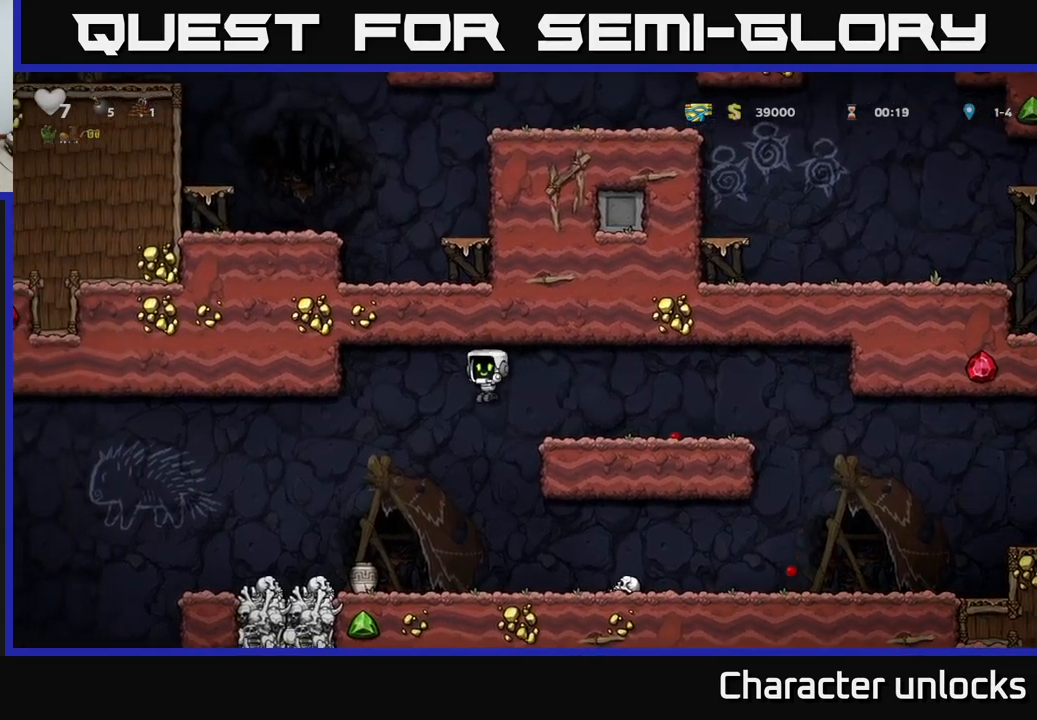
{"buttons": ["X", "DPAD_DOWN"], "left_stick": "center", "events": [[183, "DPAD_LEFT", "up"], [300, "DPAD_DOWN", "down"], [400, "X", "down"]]}
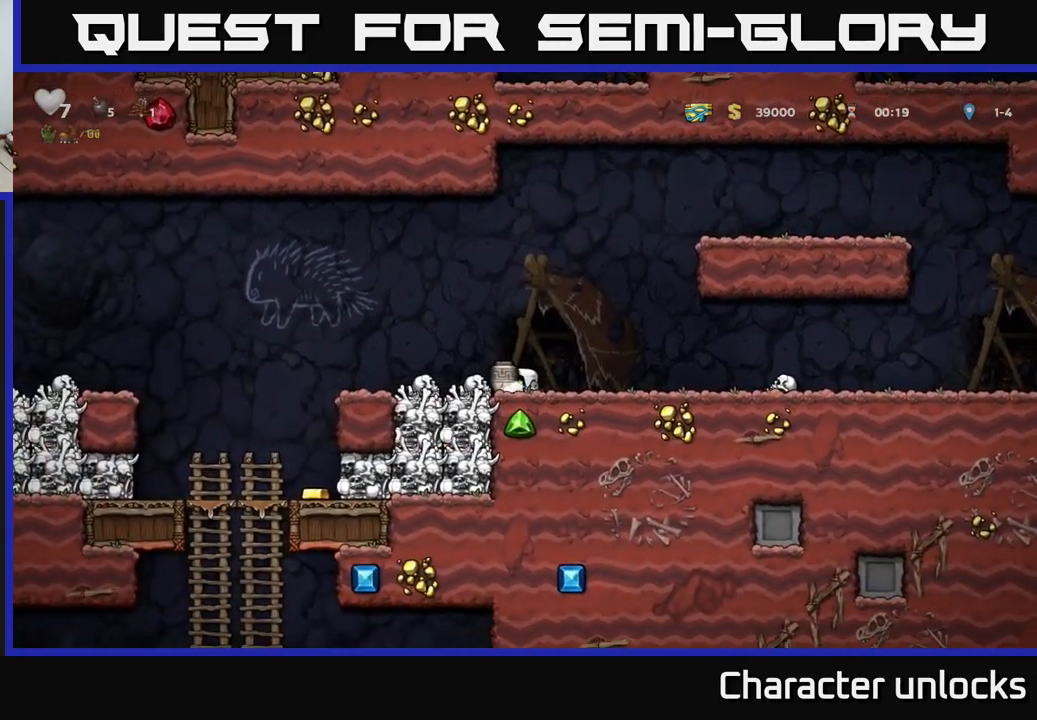
{"buttons": ["DPAD_LEFT"], "left_stick": "center", "events": [[33, "DPAD_DOWN", "up"], [66, "X", "up"], [200, "DPAD_LEFT", "down"], [216, "A", "down"], [500, "A", "up"]]}
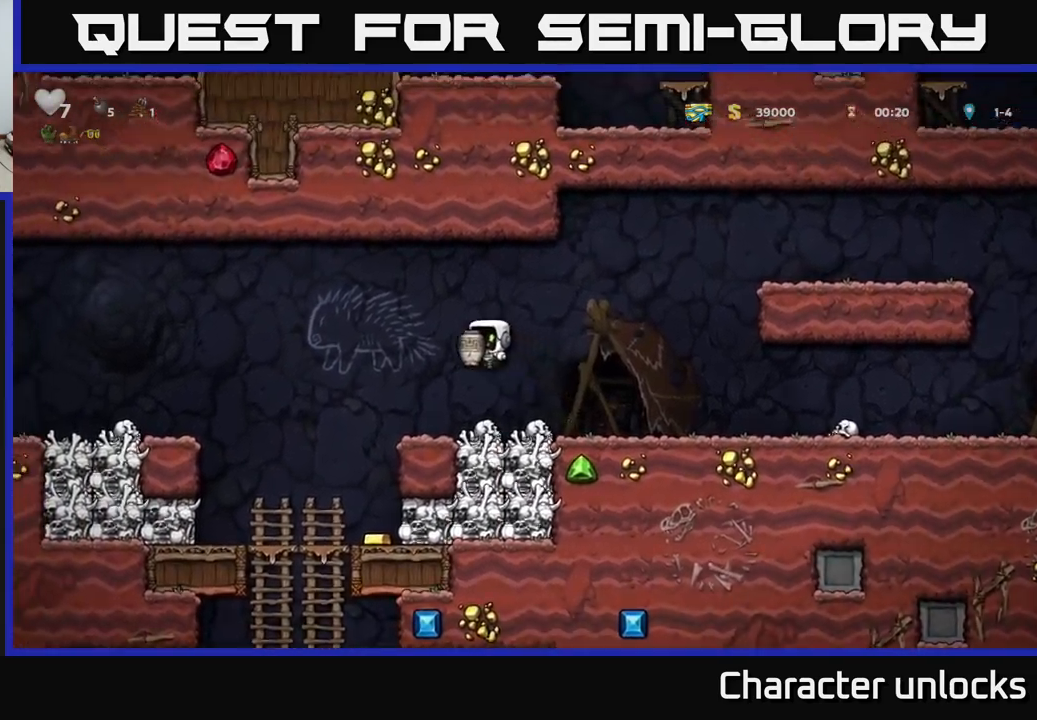
{"buttons": ["DPAD_RIGHT"], "left_stick": "center", "events": [[250, "DPAD_LEFT", "up"], [366, "DPAD_RIGHT", "down"]]}
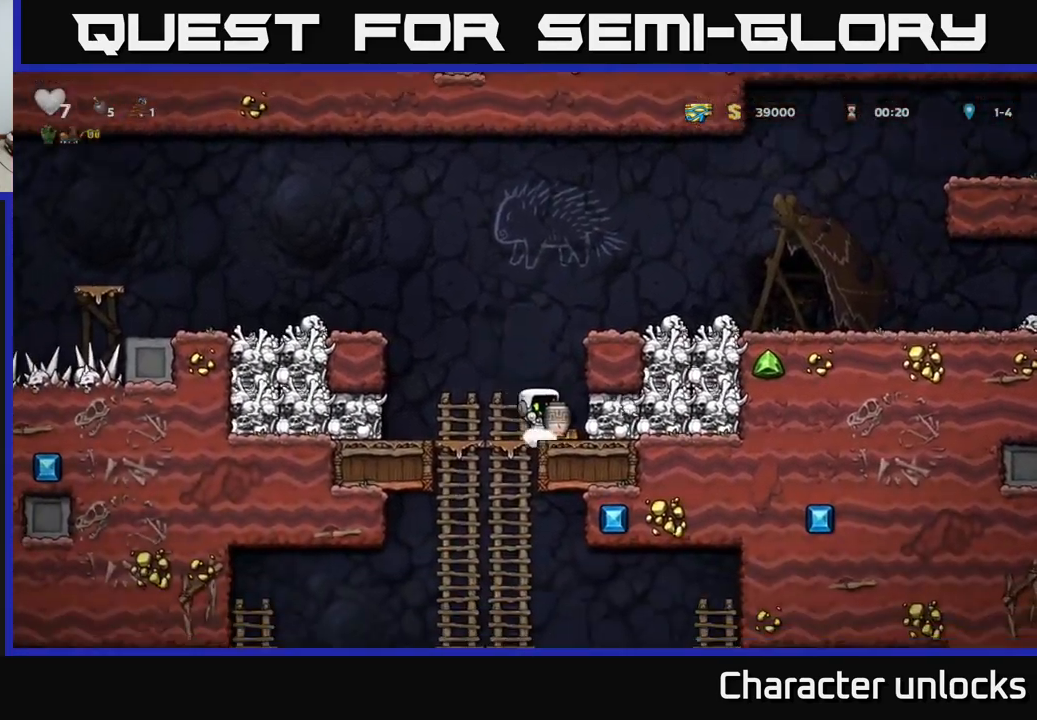
{"buttons": [], "left_stick": "center", "events": [[33, "DPAD_RIGHT", "up"], [66, "DPAD_LEFT", "down"], [283, "DPAD_DOWN", "down"], [300, "DPAD_LEFT", "up"], [333, "A", "down"], [416, "A", "up"], [466, "DPAD_DOWN", "up"]]}
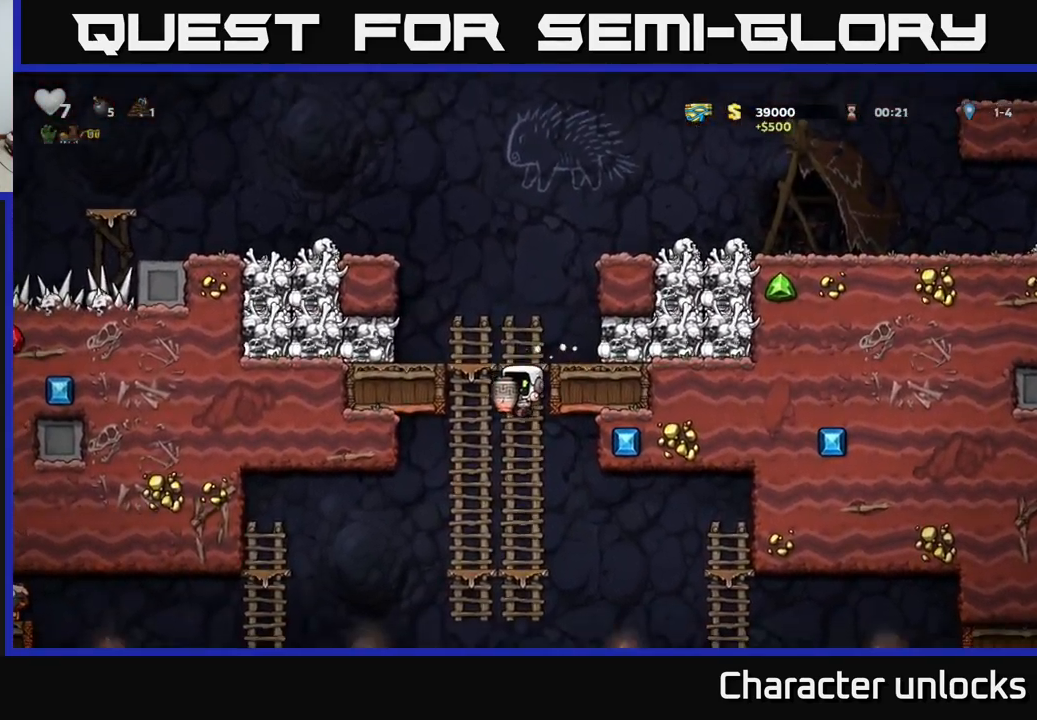
{"buttons": ["DPAD_DOWN"], "left_stick": "center", "events": [[200, "DPAD_UP", "down"], [283, "DPAD_UP", "up"], [333, "DPAD_DOWN", "down"]]}
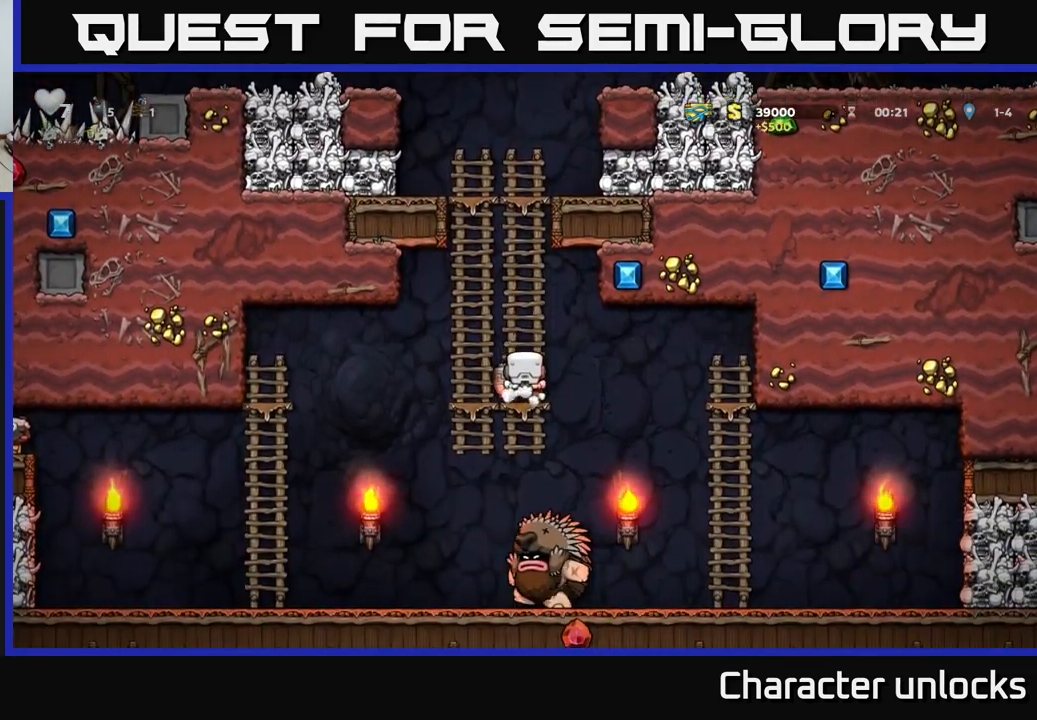
{"buttons": ["A", "DPAD_LEFT"], "left_stick": "center", "events": [[50, "DPAD_DOWN", "up"], [216, "DPAD_DOWN", "down"], [266, "A", "down"], [366, "A", "up"], [366, "DPAD_DOWN", "up"], [400, "DPAD_LEFT", "down"], [466, "A", "down"]]}
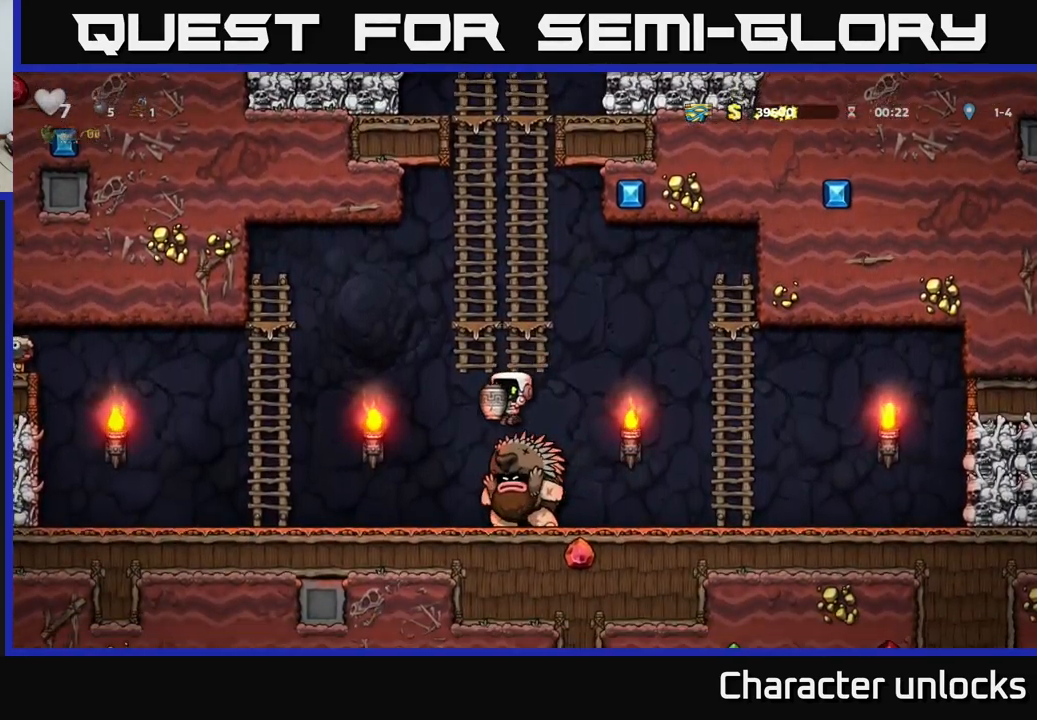
{"buttons": ["DPAD_UP"], "left_stick": "center", "events": [[16, "DPAD_LEFT", "up"], [33, "DPAD_RIGHT", "down"], [33, "DPAD_UP", "down"], [166, "DPAD_RIGHT", "up"], [266, "A", "up"]]}
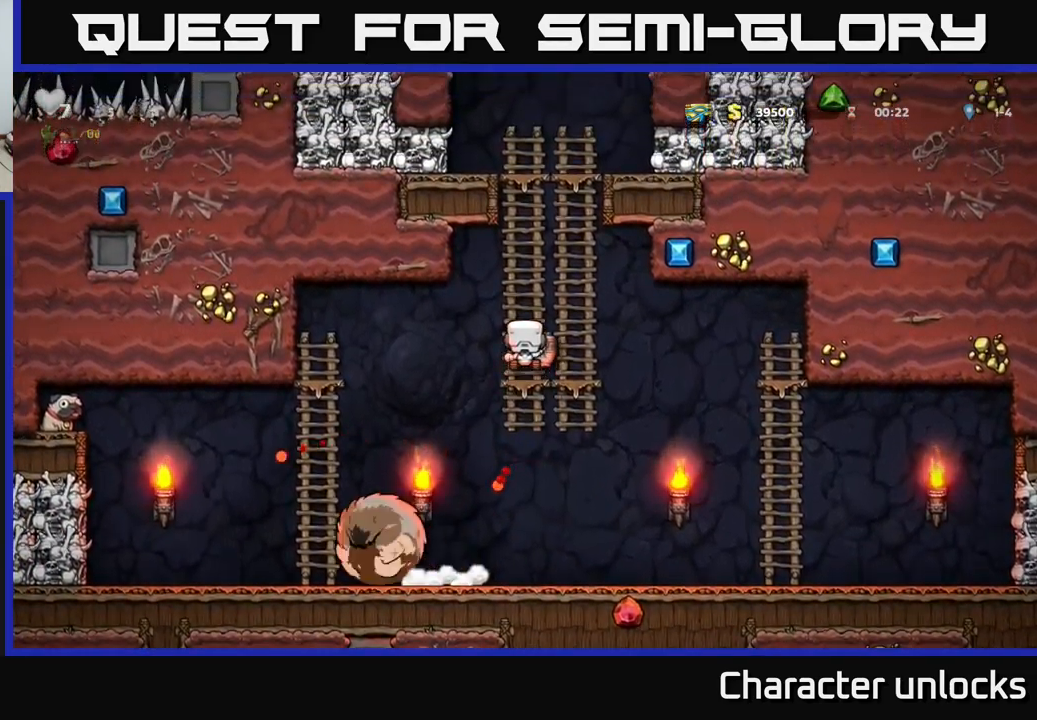
{"buttons": [], "left_stick": "center", "events": [[16, "DPAD_UP", "up"], [66, "DPAD_DOWN", "down"], [116, "A", "down"], [283, "A", "up"], [333, "DPAD_DOWN", "up"]]}